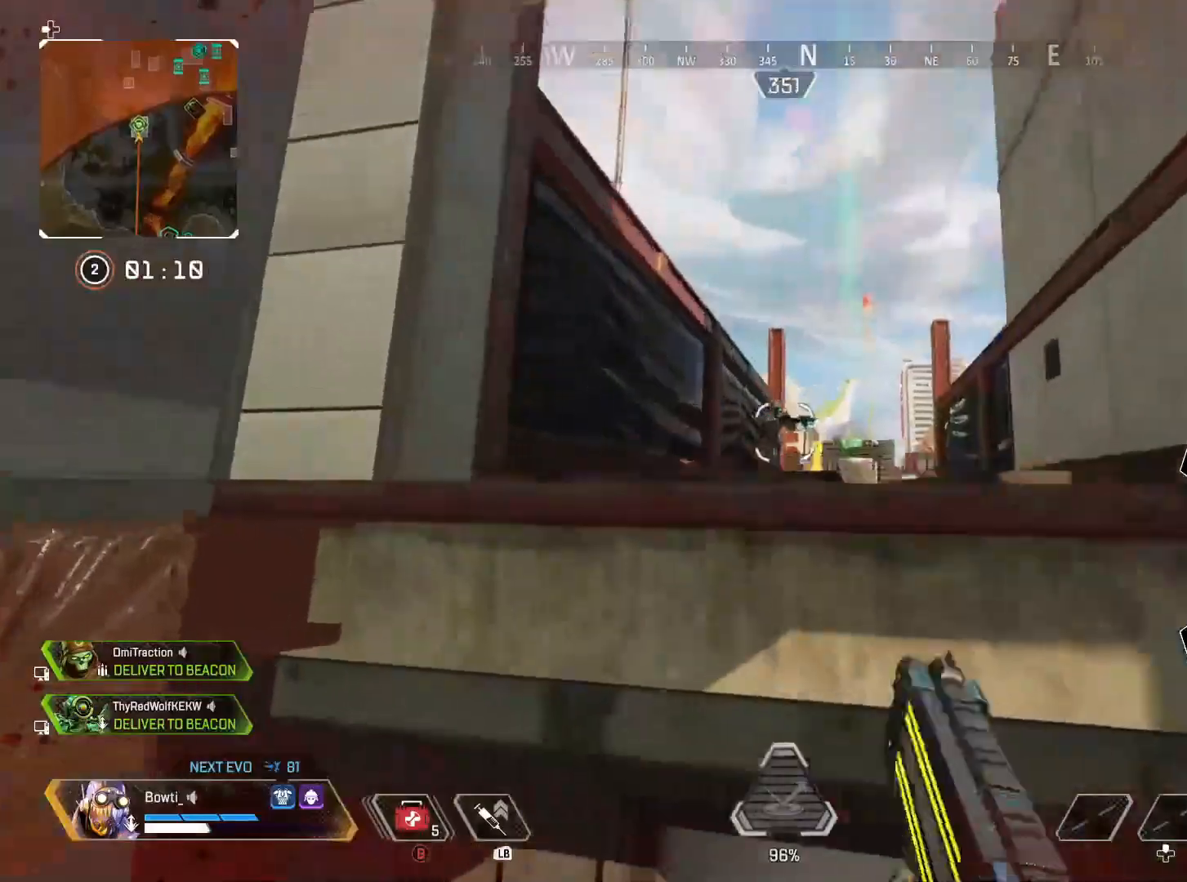
Gameplay with a controller (PlayStation layout); each line is a JSON object with the inputs held at the frame after it. "events" lists button and stick changes between this image and that frame as [ms after this image, input, new state], when the widget could be followed in between. Not read: R3.
{"buttons": ["R2"], "left_stick": "down-right", "right_stick": "center", "events": [[50, "right_stick", "down"], [83, "CROSS", "up"], [117, "right_stick", "center"], [150, "left_stick", "down"], [417, "left_stick", "down-right"], [483, "R2", "down"]]}
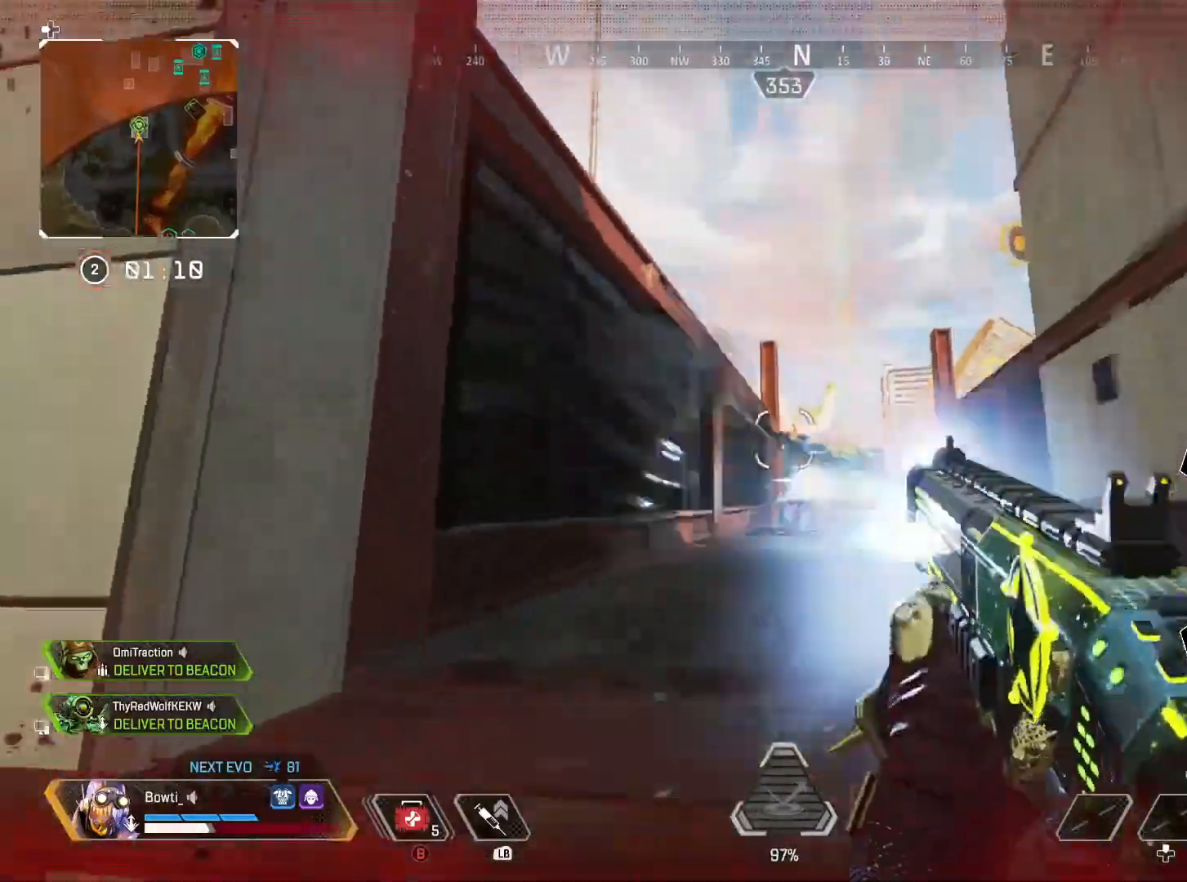
{"buttons": ["R1"], "left_stick": "center", "right_stick": "left", "events": [[17, "right_stick", "up"], [83, "right_stick", "right"], [117, "R2", "up"], [283, "right_stick", "up-right"], [383, "right_stick", "left"], [450, "R1", "down"], [450, "left_stick", "center"]]}
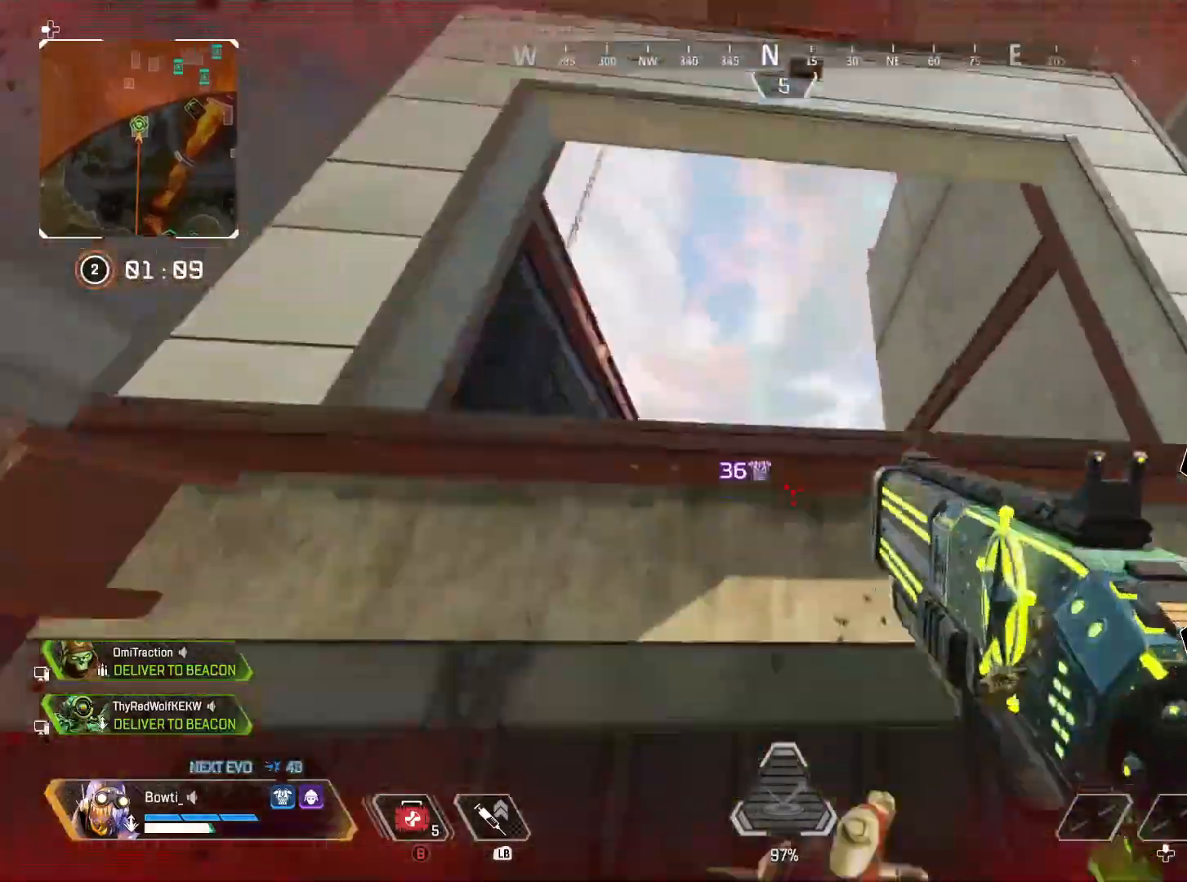
{"buttons": [], "left_stick": "down-left", "right_stick": "down", "events": [[17, "right_stick", "center"], [50, "R1", "up"], [183, "right_stick", "down-left"], [217, "left_stick", "down-left"], [317, "right_stick", "center"], [483, "right_stick", "down"]]}
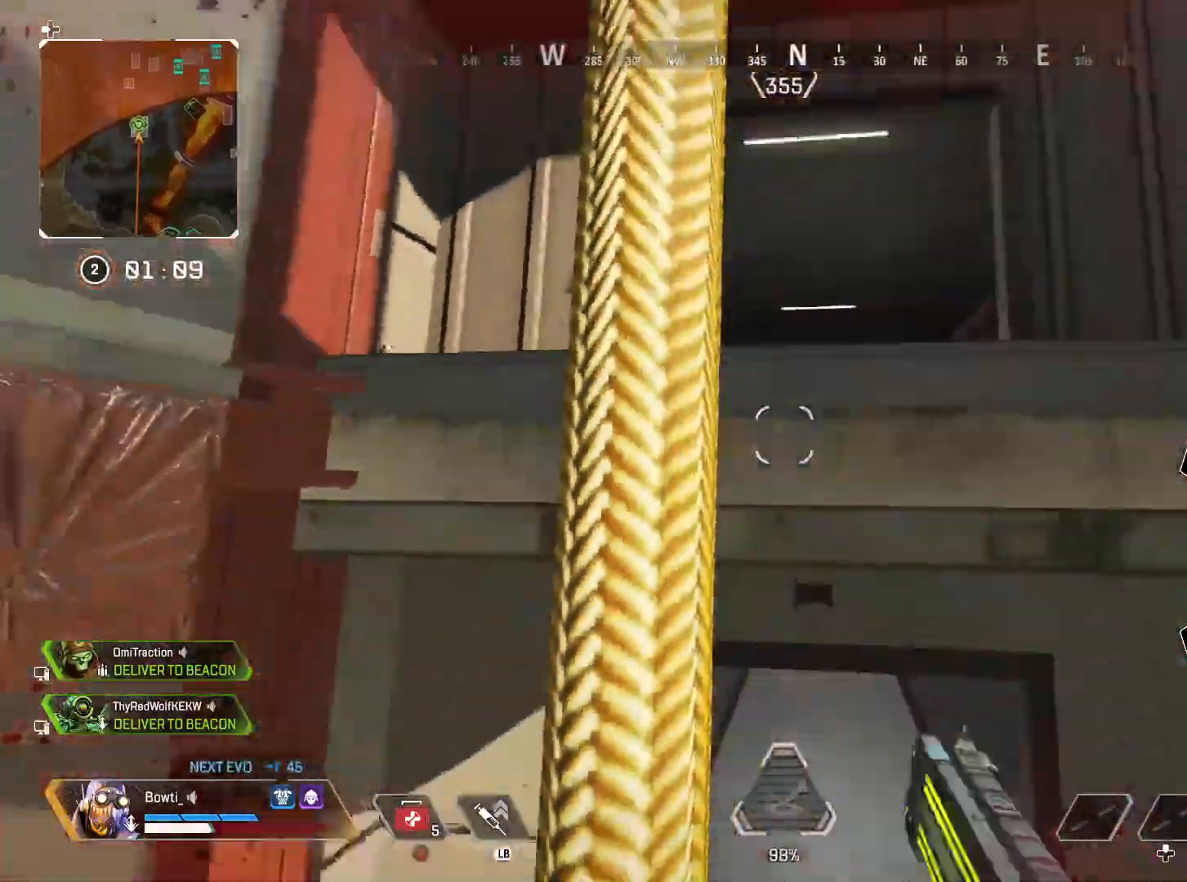
{"buttons": [], "left_stick": "up", "right_stick": "center", "events": [[17, "CROSS", "down"], [17, "left_stick", "up"], [117, "right_stick", "center"], [350, "CROSS", "up"]]}
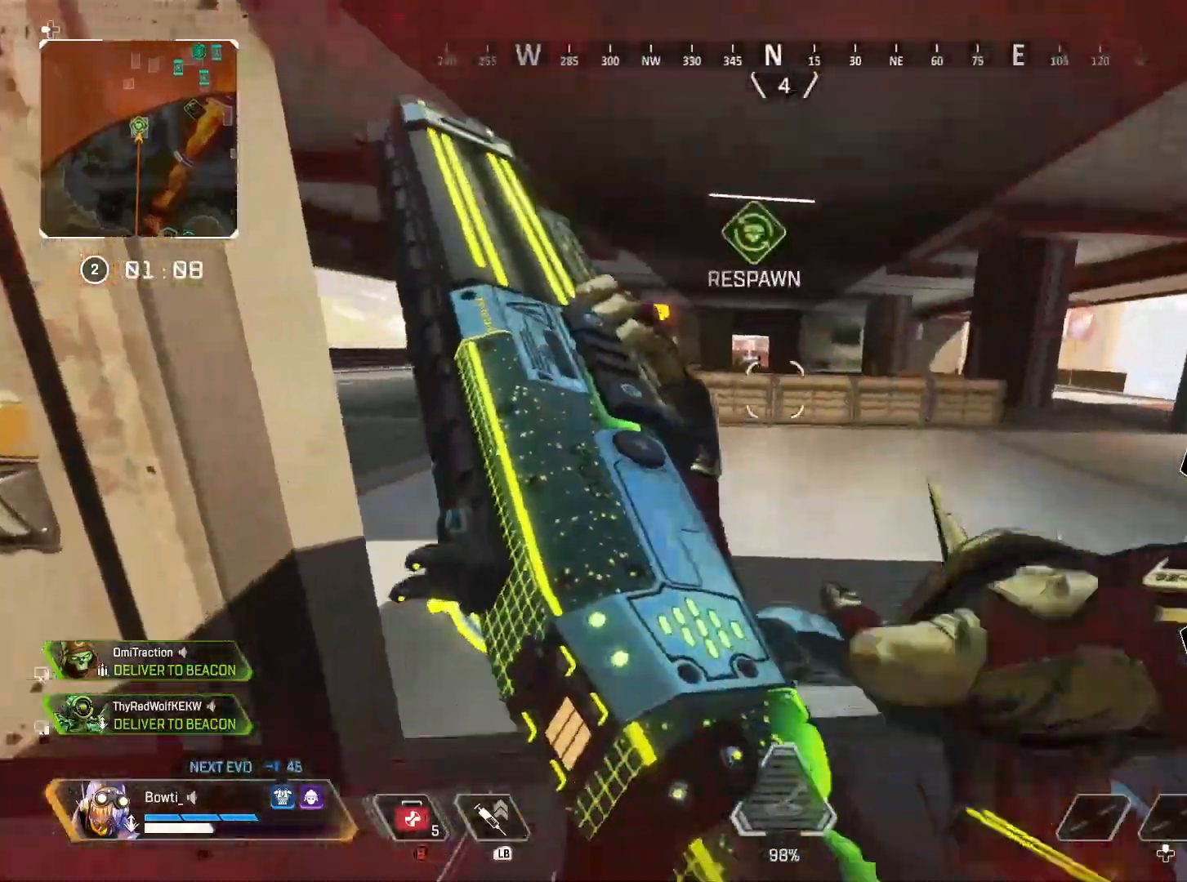
{"buttons": [], "left_stick": "center", "right_stick": "center", "events": [[50, "left_stick", "left"], [50, "right_stick", "right"], [150, "left_stick", "down-left"], [350, "left_stick", "center"], [383, "right_stick", "center"]]}
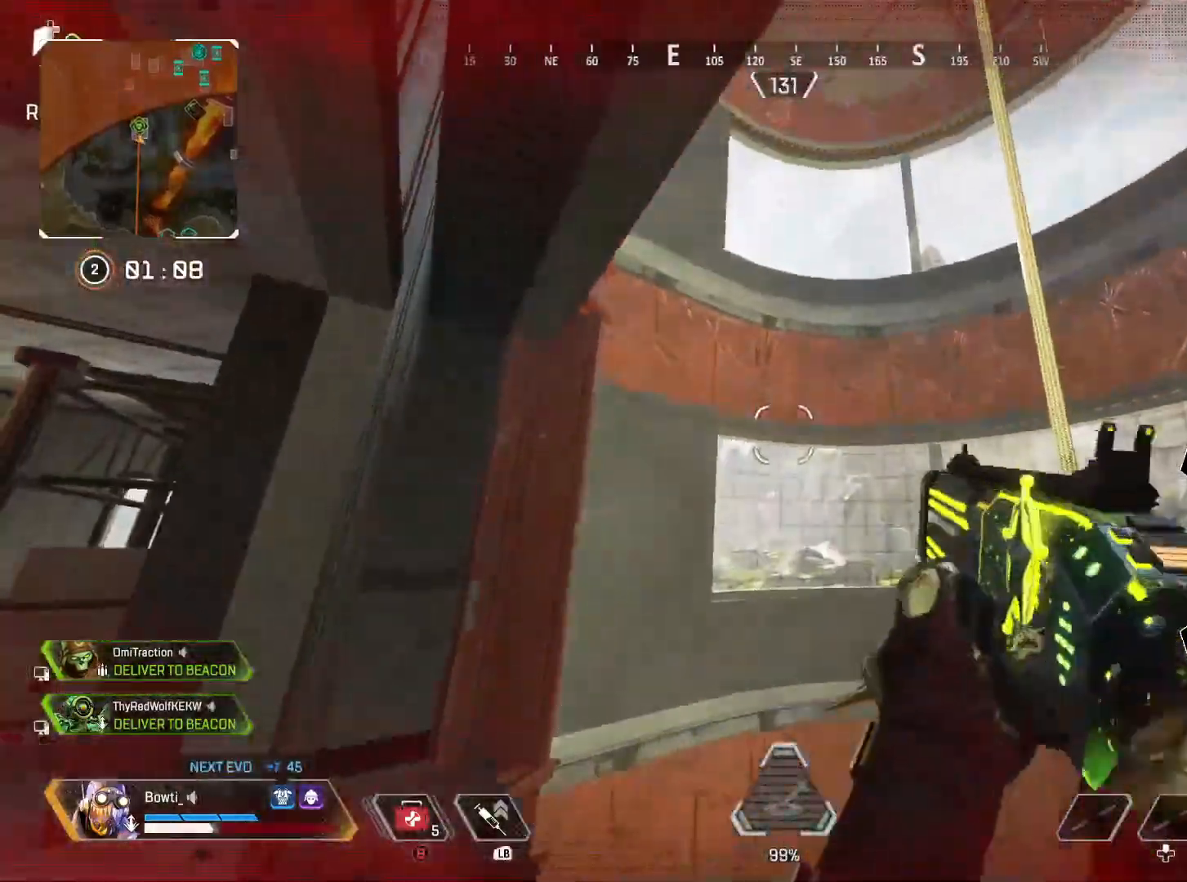
{"buttons": [], "left_stick": "down-left", "right_stick": "left", "events": [[50, "left_stick", "up-right"], [50, "right_stick", "right"], [250, "R1", "down"], [250, "right_stick", "up"], [267, "CROSS", "down"], [317, "left_stick", "down-right"], [317, "right_stick", "left"], [350, "CROSS", "up"], [350, "R1", "up"], [417, "CROSS", "down"], [483, "CROSS", "up"], [483, "left_stick", "down-left"]]}
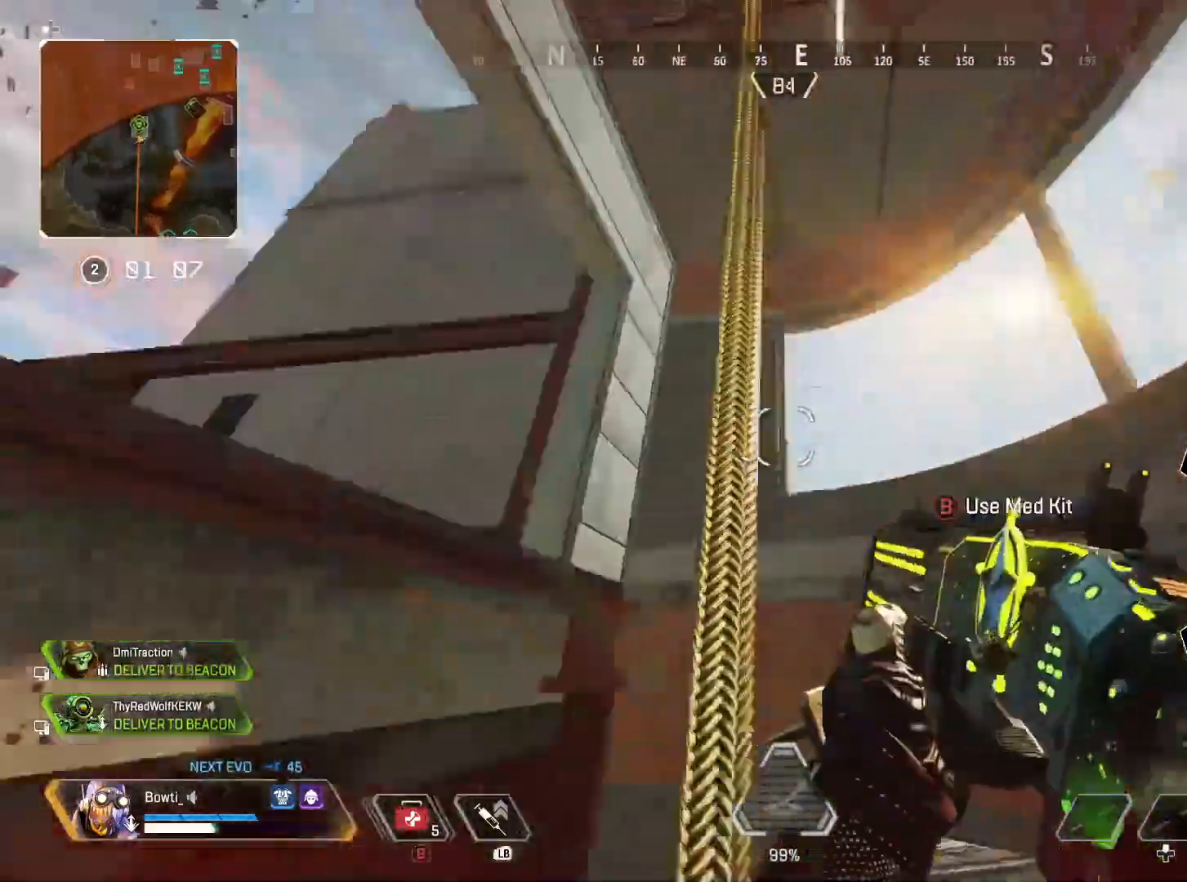
{"buttons": [], "left_stick": "left", "right_stick": "center", "events": [[83, "left_stick", "center"], [117, "right_stick", "down-left"], [217, "left_stick", "left"], [250, "right_stick", "center"]]}
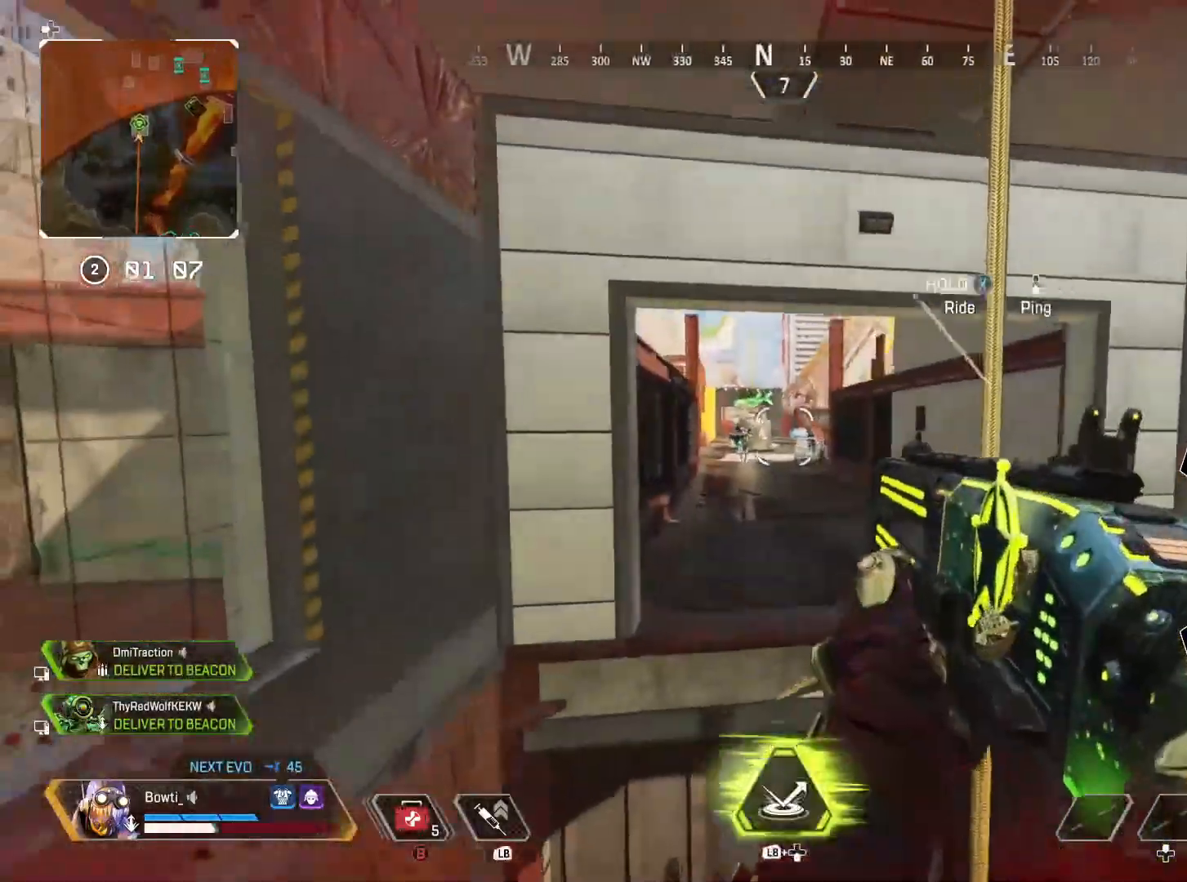
{"buttons": [], "left_stick": "left", "right_stick": "down-right", "events": [[150, "R2", "down"], [283, "right_stick", "down-right"], [317, "R2", "up"]]}
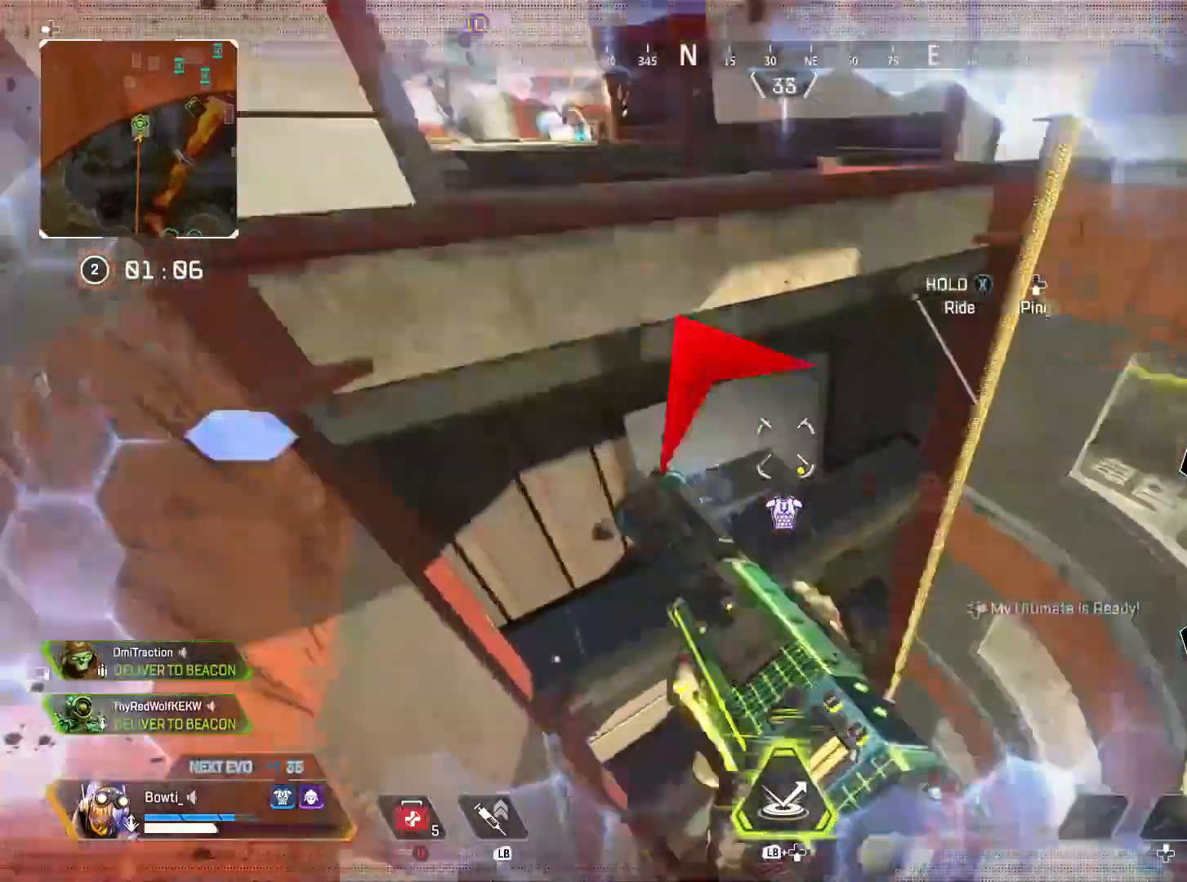
{"buttons": ["TRIANGLE"], "left_stick": "left", "right_stick": "center", "events": [[17, "R1", "down"], [83, "TRIANGLE", "down"], [83, "right_stick", "center"], [117, "R1", "up"], [183, "right_stick", "up"], [250, "right_stick", "center"], [383, "left_stick", "center"], [450, "left_stick", "left"]]}
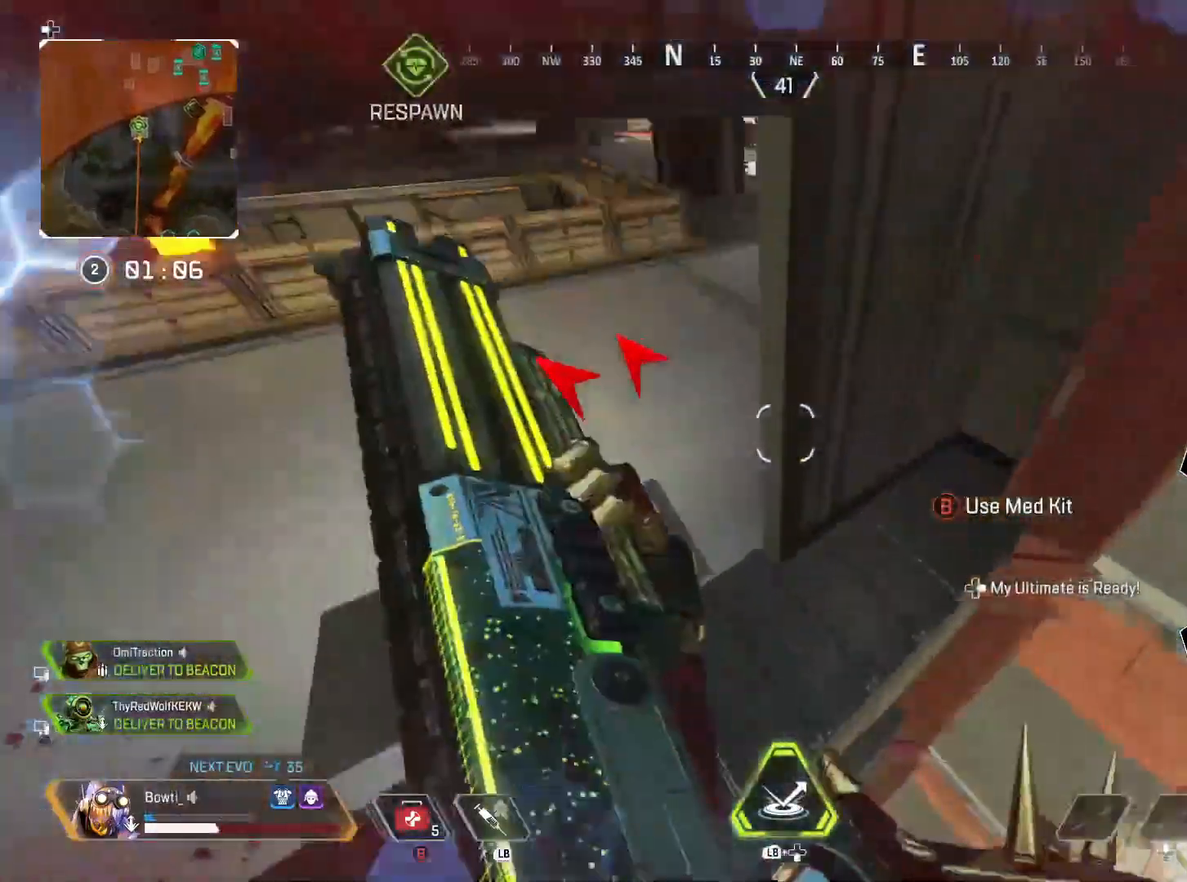
{"buttons": [], "left_stick": "left", "right_stick": "down-left", "events": [[17, "right_stick", "left"], [83, "TRIANGLE", "up"], [117, "left_stick", "up-left"], [233, "left_stick", "up"], [383, "left_stick", "down-left"], [383, "right_stick", "down-left"], [467, "left_stick", "left"]]}
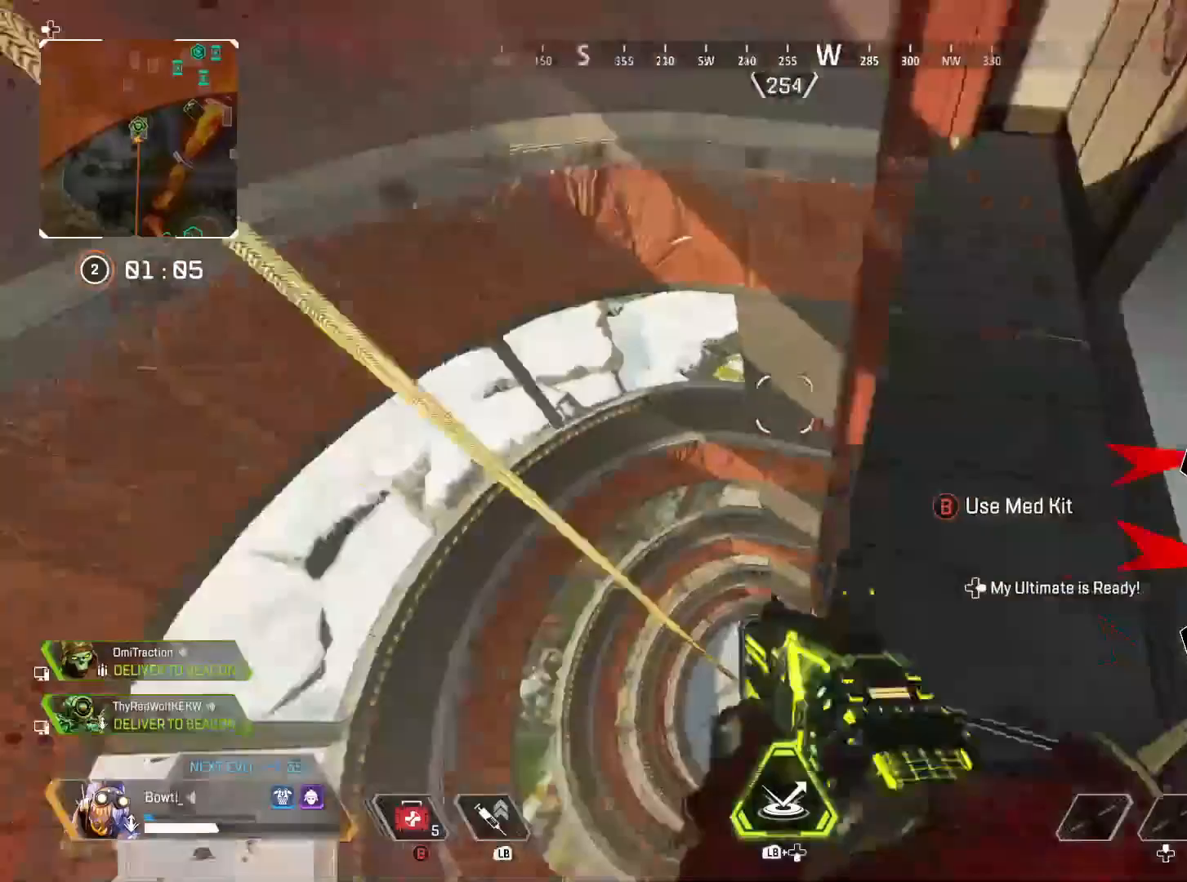
{"buttons": [], "left_stick": "center", "right_stick": "right", "events": [[83, "right_stick", "center"], [183, "SQUARE", "down"], [217, "SQUARE", "up"], [250, "left_stick", "center"], [350, "left_stick", "down-left"], [350, "right_stick", "down-right"], [467, "left_stick", "center"], [467, "right_stick", "right"]]}
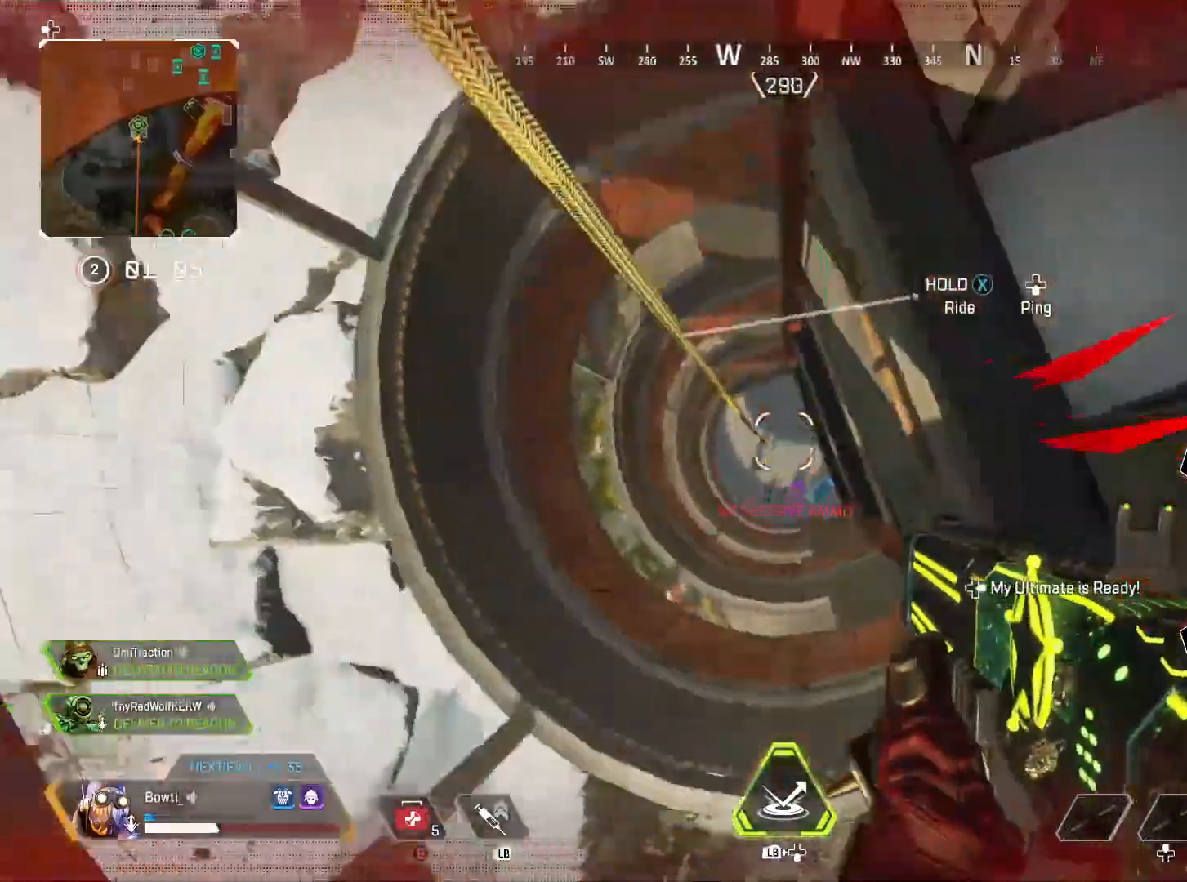
{"buttons": [], "left_stick": "up-right", "right_stick": "center", "events": [[17, "left_stick", "right"], [83, "right_stick", "center"], [117, "left_stick", "up-right"]]}
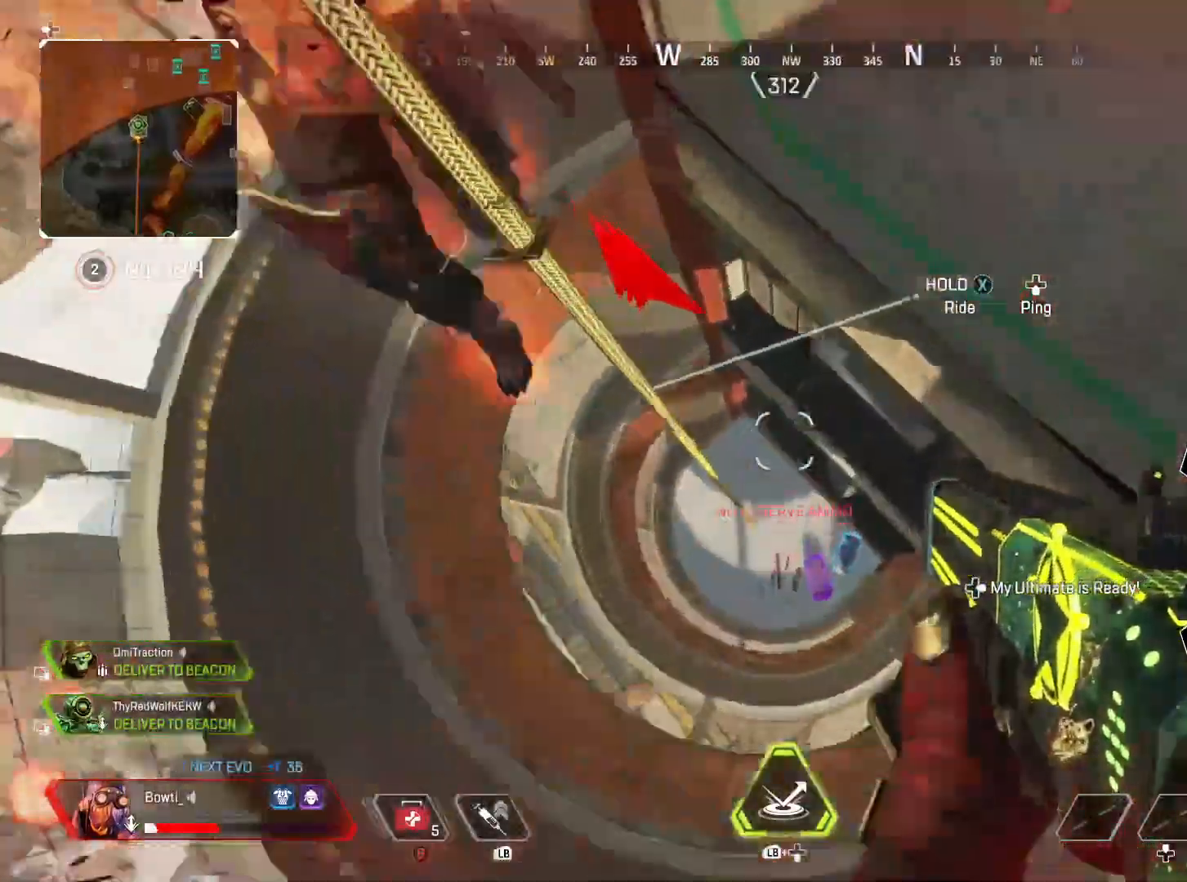
{"buttons": [], "left_stick": "up-right", "right_stick": "left", "events": [[150, "R1", "down"], [183, "TRIANGLE", "down"], [250, "R1", "up"], [250, "left_stick", "right"], [383, "right_stick", "left"], [467, "TRIANGLE", "up"], [467, "left_stick", "up-right"]]}
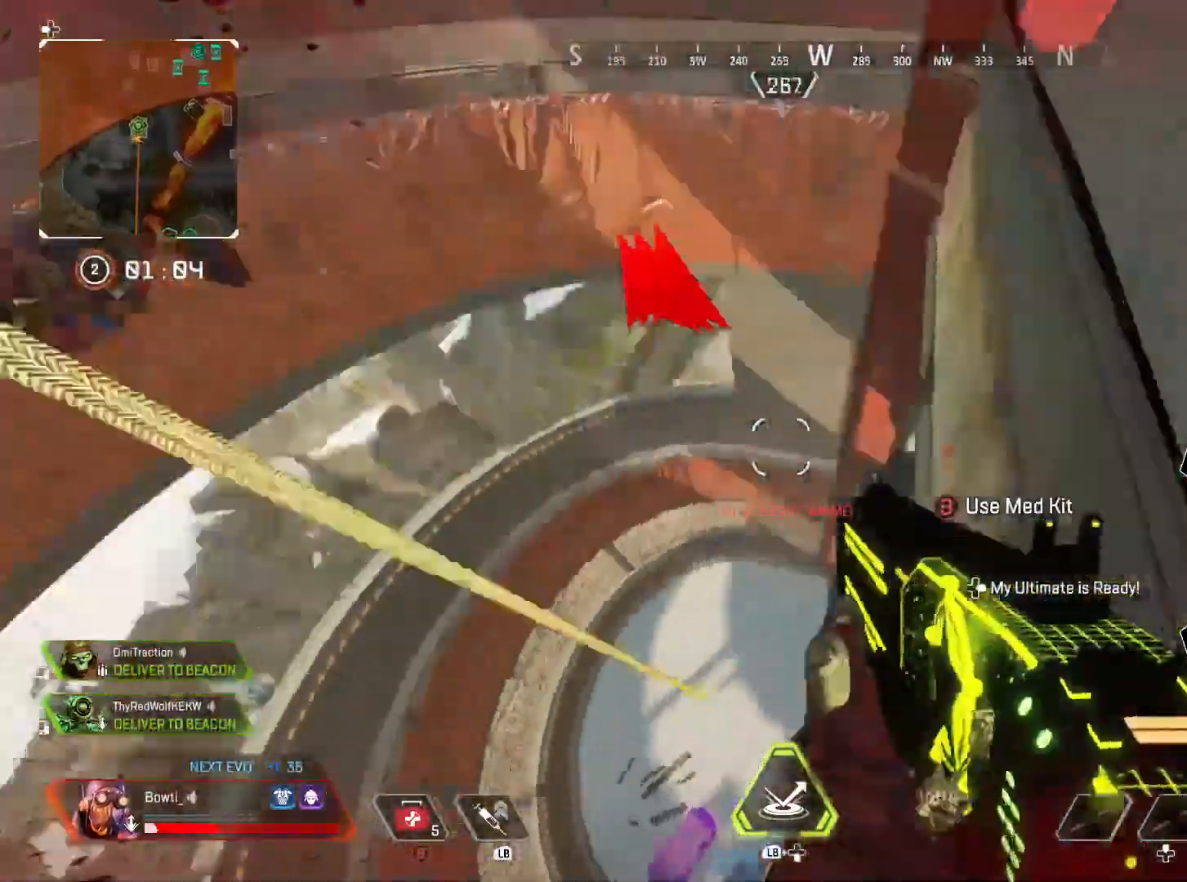
{"buttons": [], "left_stick": "up-right", "right_stick": "center", "events": [[83, "right_stick", "center"], [117, "L3", "down"], [133, "right_stick", "right"], [183, "left_stick", "right"], [200, "L3", "up"], [317, "left_stick", "up-right"], [333, "right_stick", "center"]]}
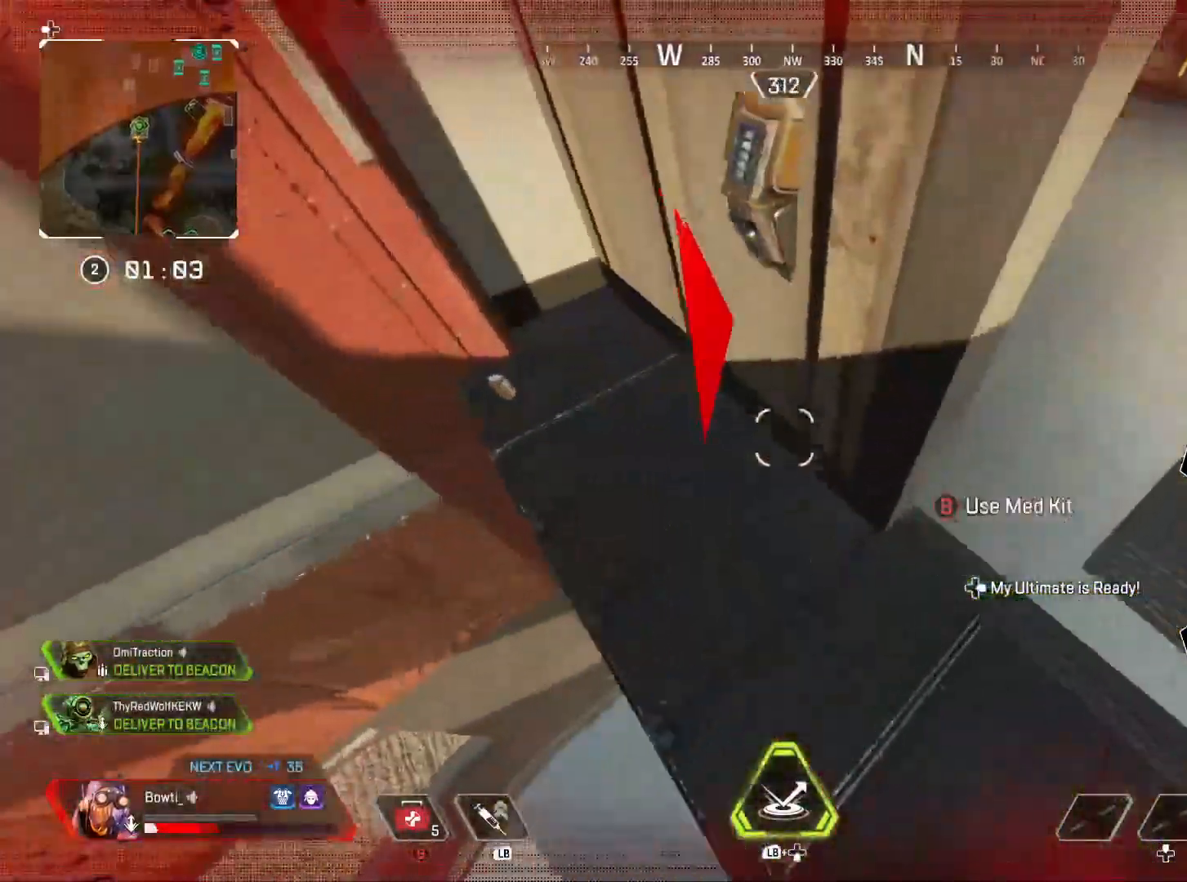
{"buttons": [], "left_stick": "down-right", "right_stick": "up-right", "events": [[50, "right_stick", "up-left"], [217, "left_stick", "left"], [283, "left_stick", "up-left"], [383, "R1", "down"], [417, "CROSS", "down"], [417, "left_stick", "up-right"], [450, "right_stick", "up-right"], [483, "CROSS", "up"], [483, "R1", "up"], [483, "left_stick", "down-right"]]}
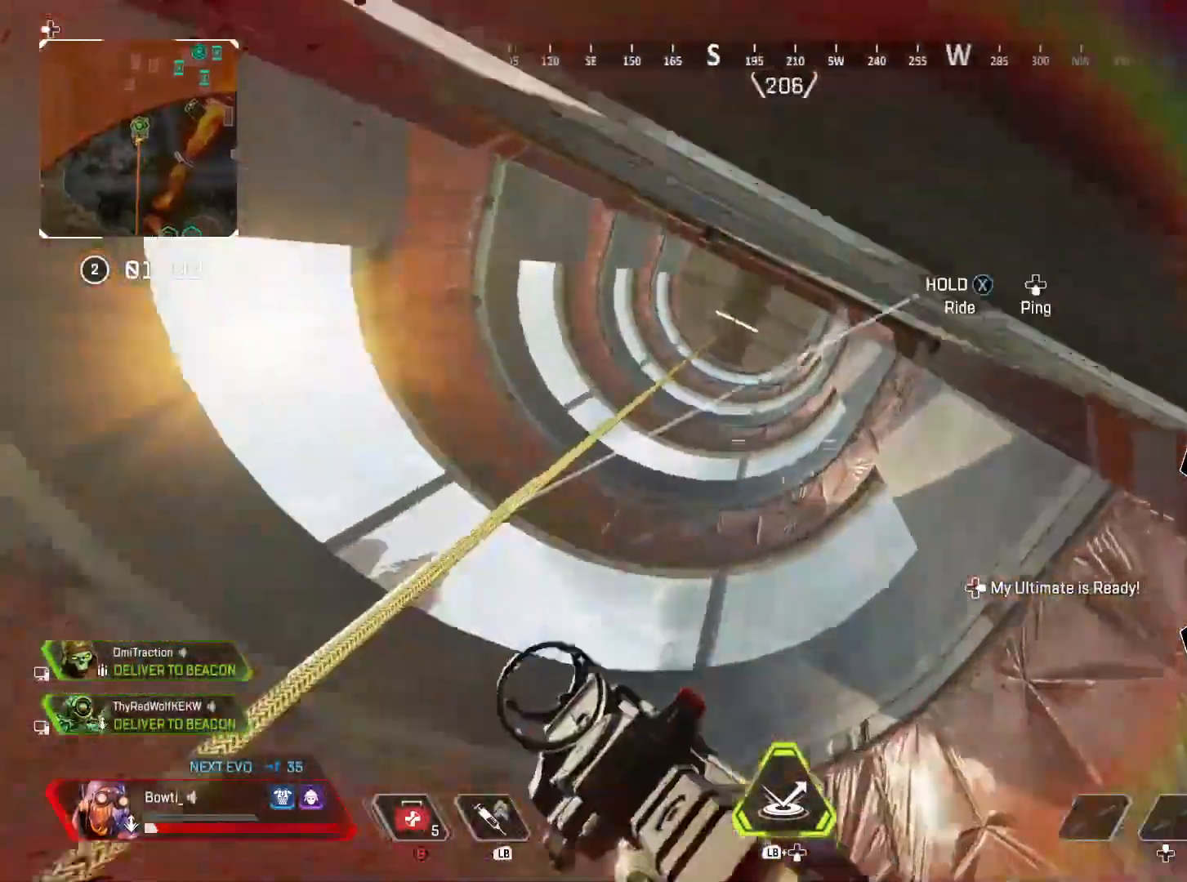
{"buttons": [], "left_stick": "center", "right_stick": "left", "events": [[50, "CROSS", "down"], [50, "right_stick", "left"], [150, "CROSS", "up"], [150, "left_stick", "left"], [283, "R1", "down"], [283, "left_stick", "up"], [317, "right_stick", "center"], [383, "R1", "up"], [400, "right_stick", "left"], [450, "left_stick", "center"]]}
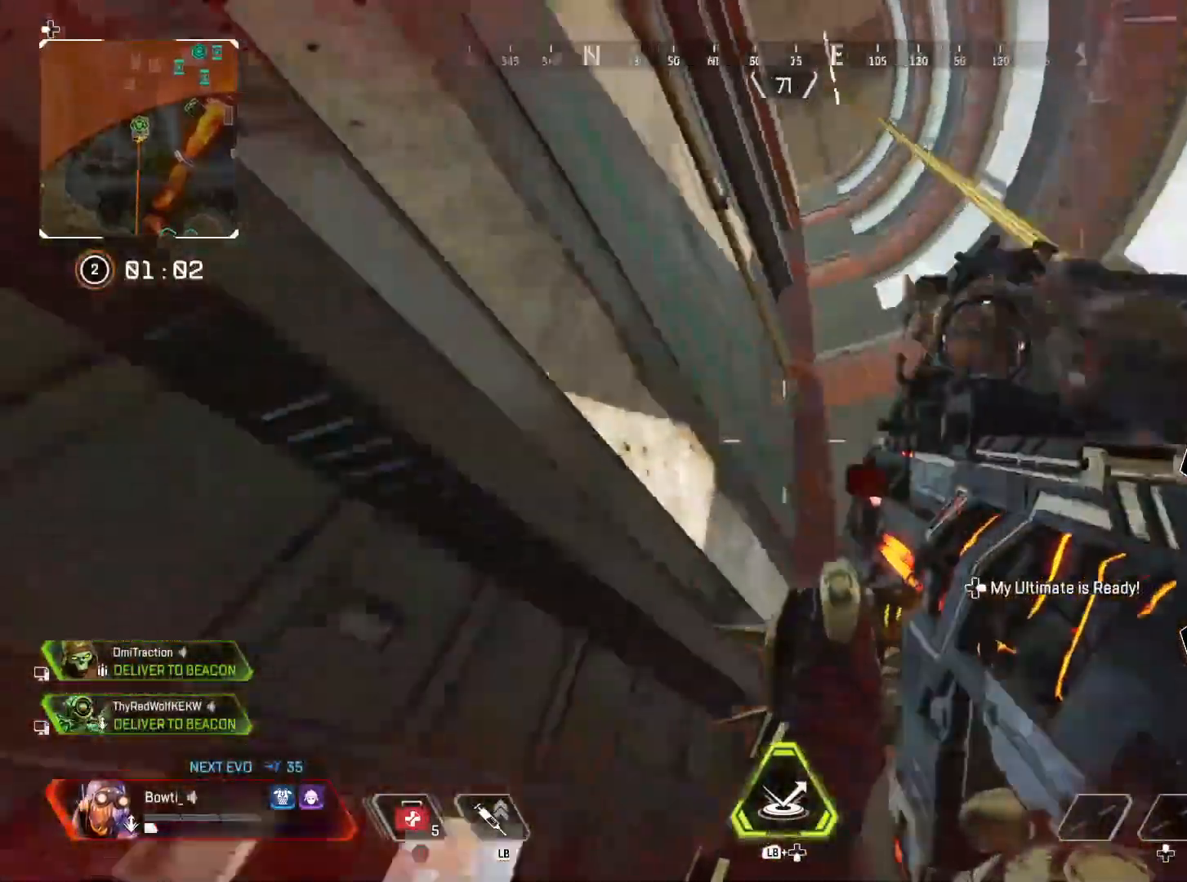
{"buttons": [], "left_stick": "left", "right_stick": "down-left", "events": [[100, "R1", "down"], [100, "right_stick", "center"], [133, "R1", "up"], [183, "right_stick", "down-right"], [283, "left_stick", "left"], [400, "right_stick", "down-left"]]}
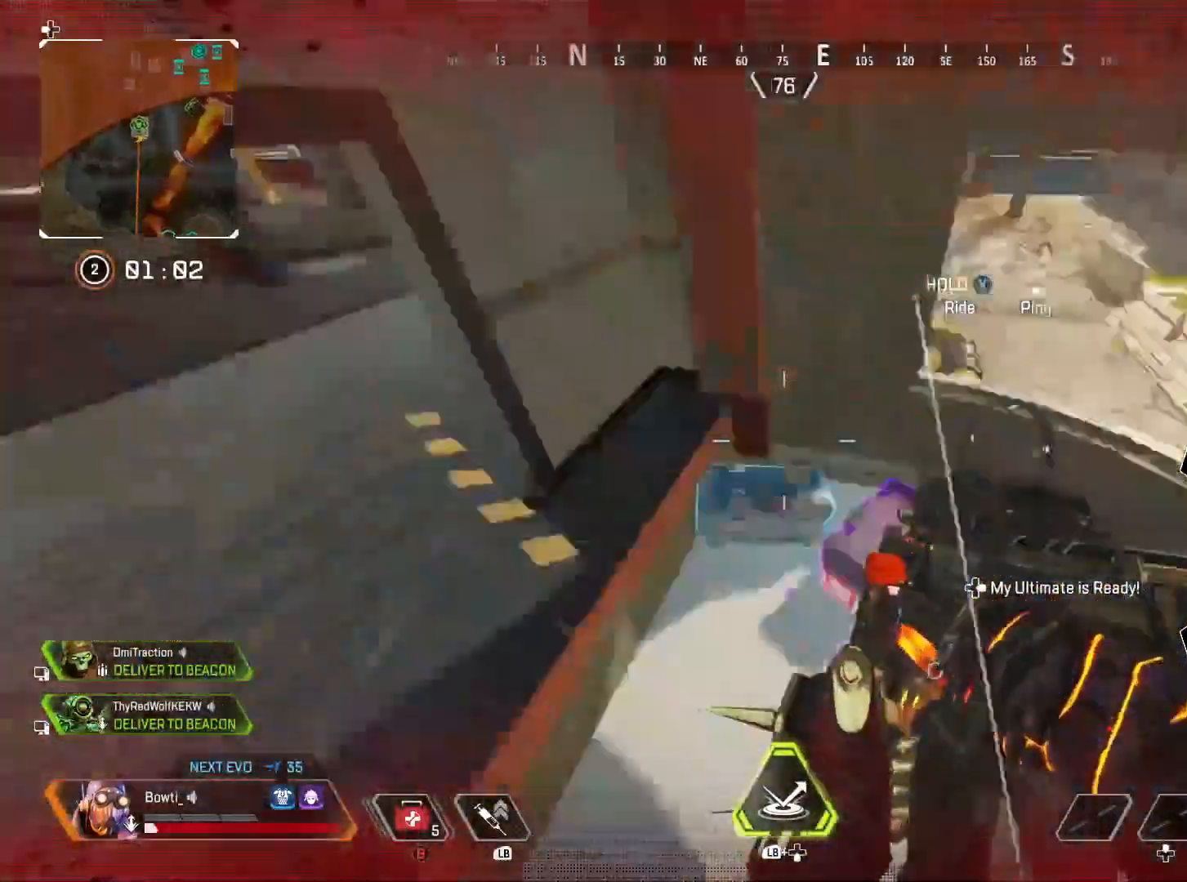
{"buttons": [], "left_stick": "up", "right_stick": "up-right", "events": [[50, "right_stick", "left"], [67, "R1", "down"], [150, "TRIANGLE", "down"], [217, "R1", "up"], [233, "right_stick", "up"], [350, "right_stick", "center"], [467, "TRIANGLE", "up"], [467, "left_stick", "up"], [467, "right_stick", "up-right"]]}
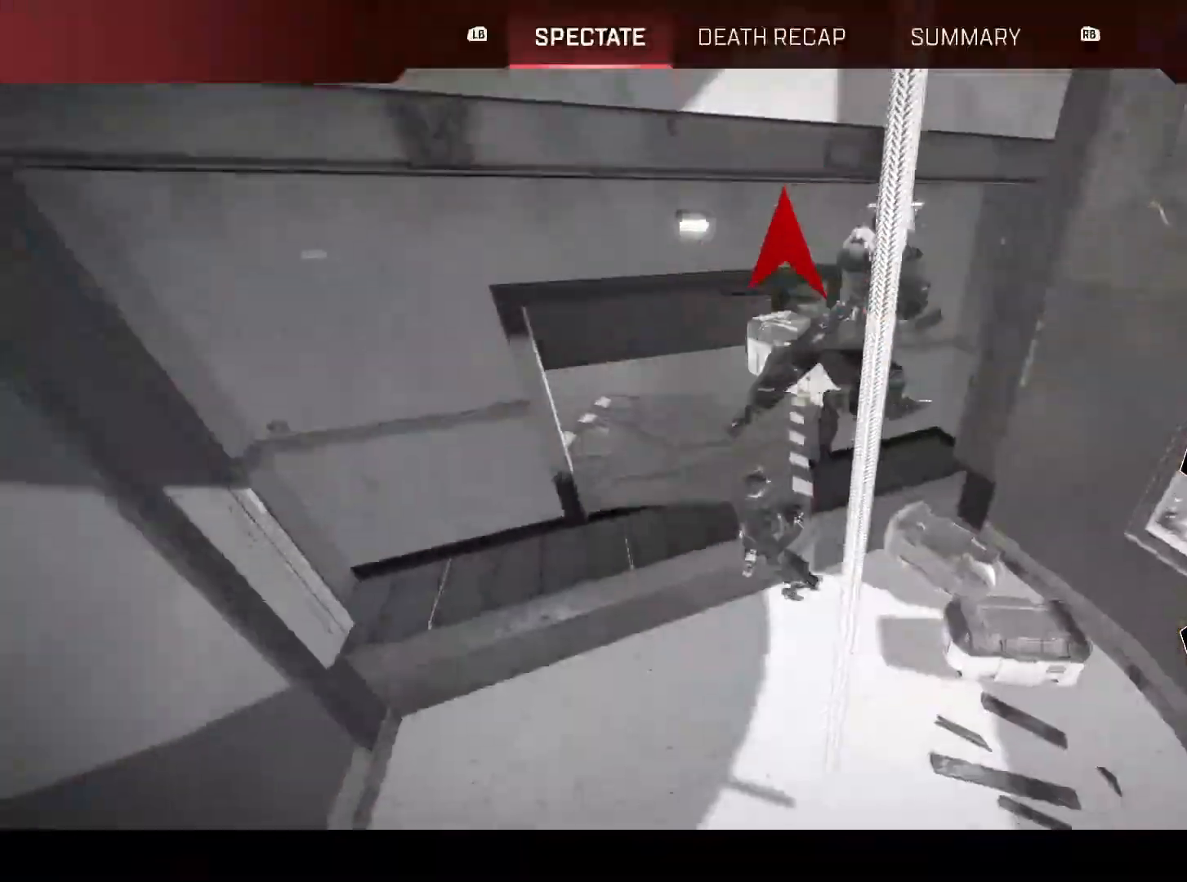
{"buttons": [], "left_stick": "center", "right_stick": "center"}
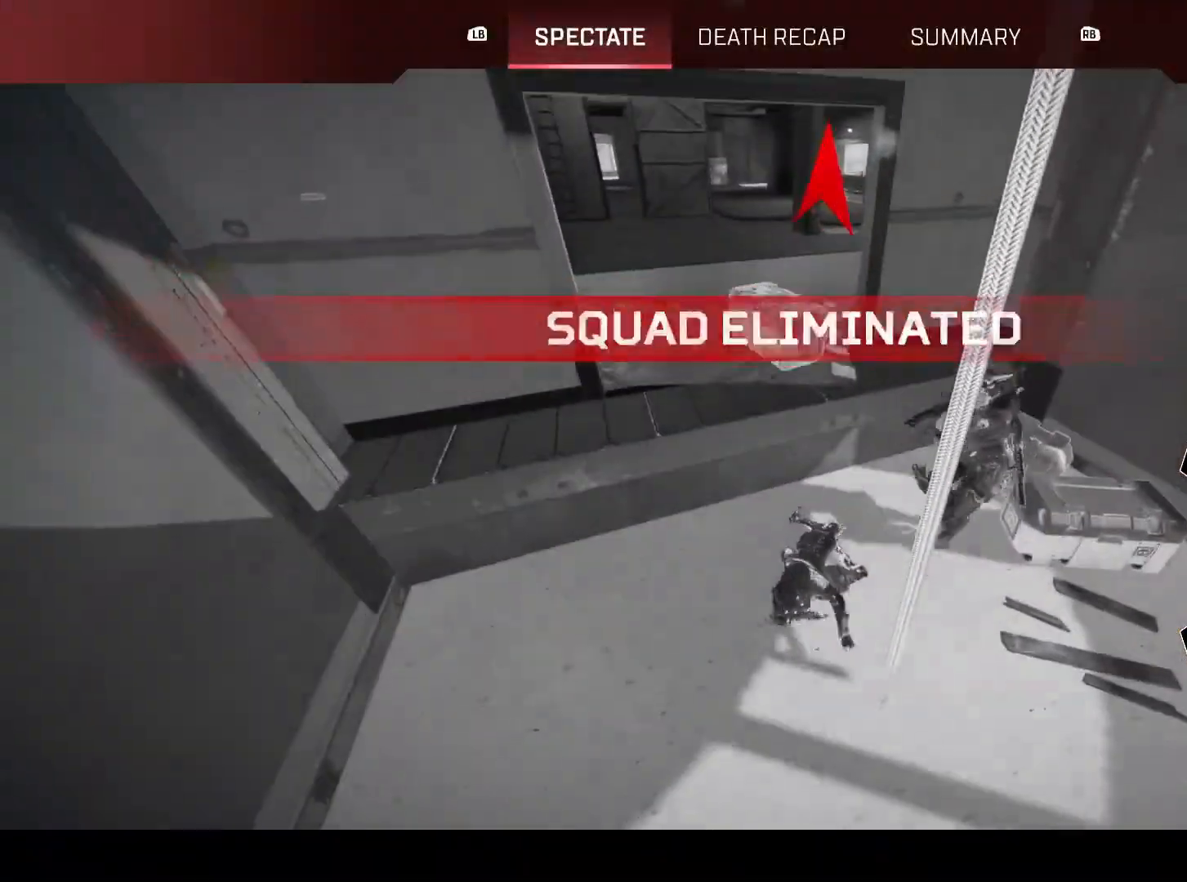
{"buttons": [], "left_stick": "center", "right_stick": "center", "events": []}
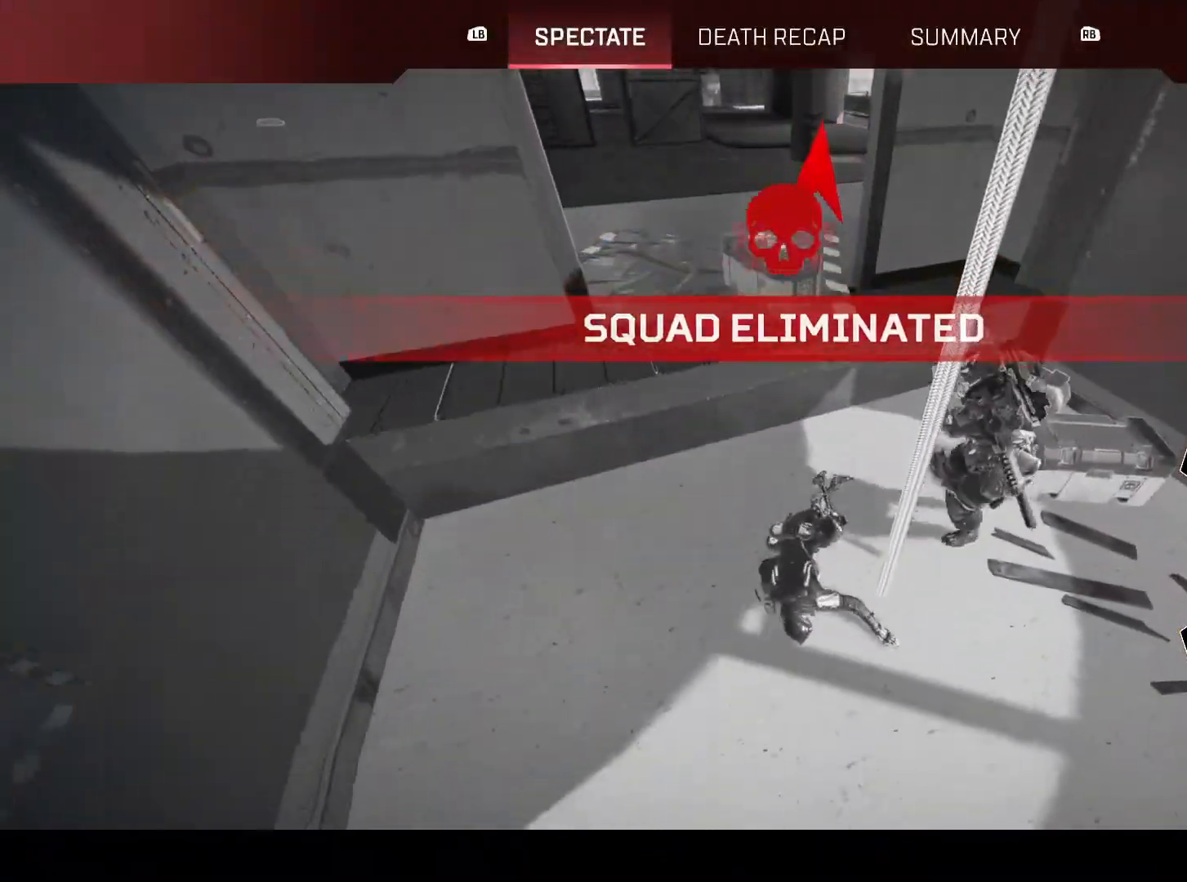
{"buttons": [], "left_stick": "center", "right_stick": "center", "events": []}
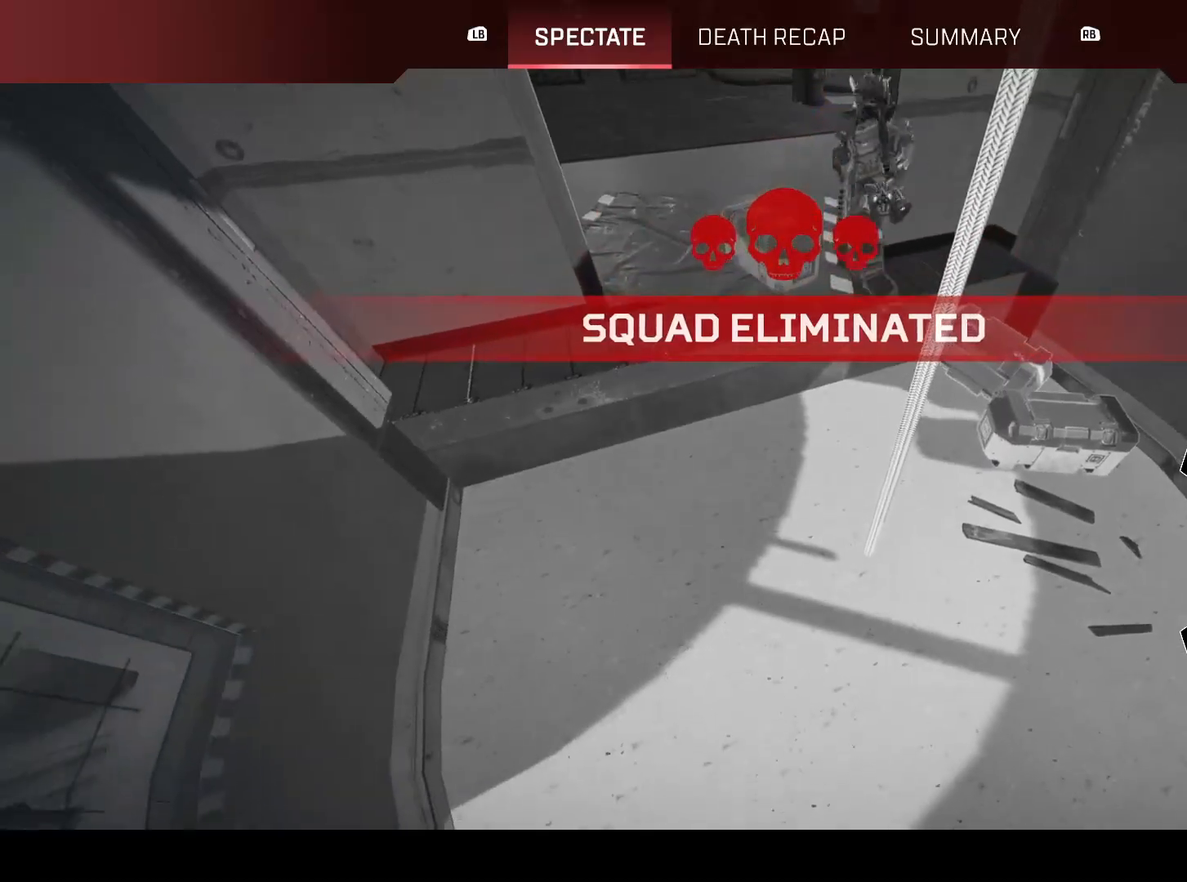
{"buttons": [], "left_stick": "center", "right_stick": "center", "events": []}
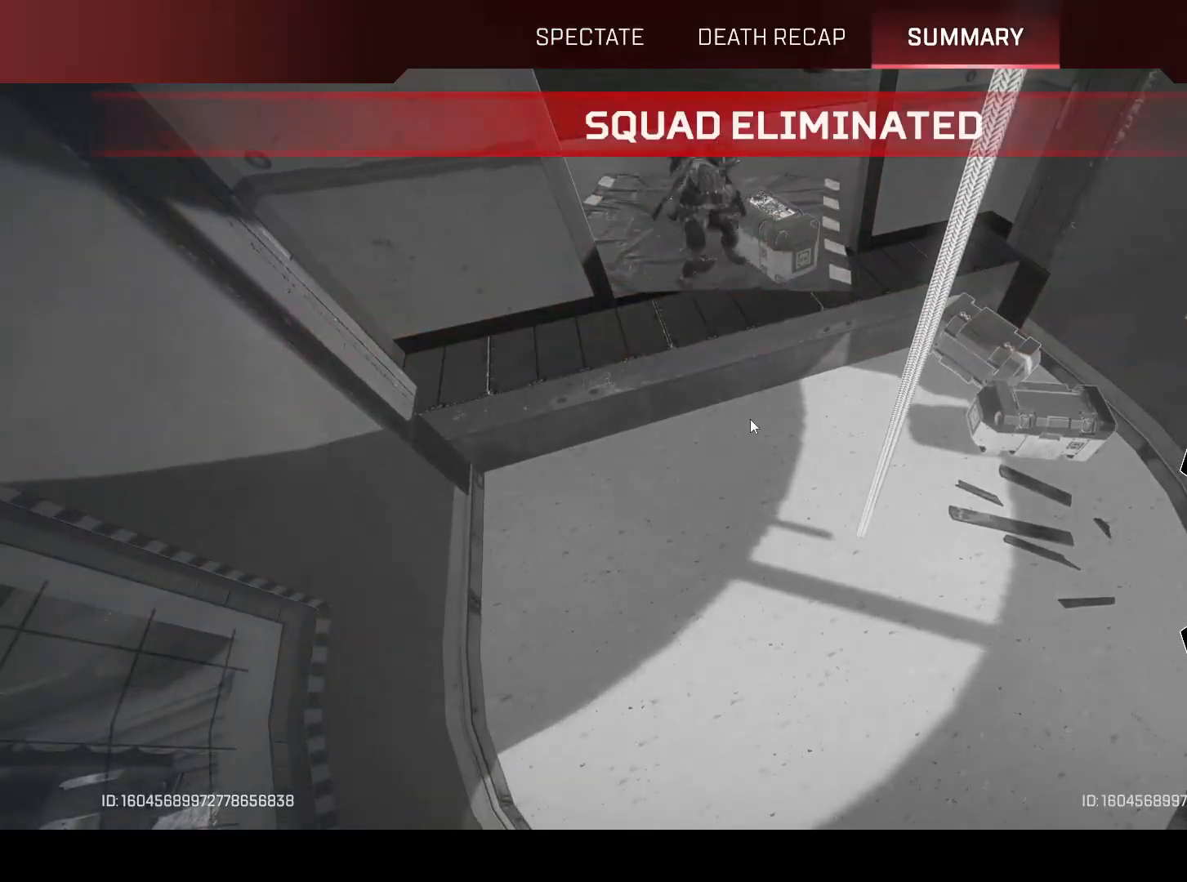
{"buttons": [], "left_stick": "center", "right_stick": "center", "events": []}
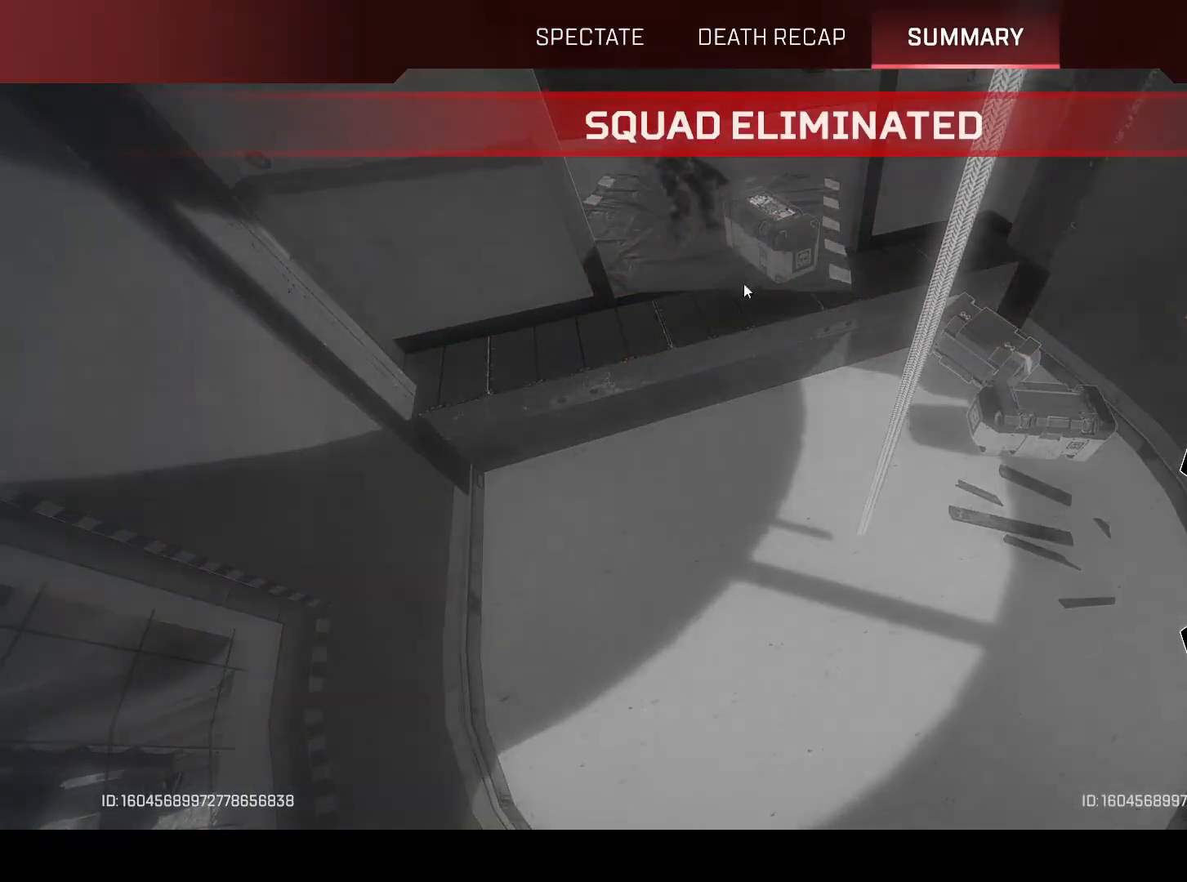
{"buttons": [], "left_stick": "center", "right_stick": "center", "events": []}
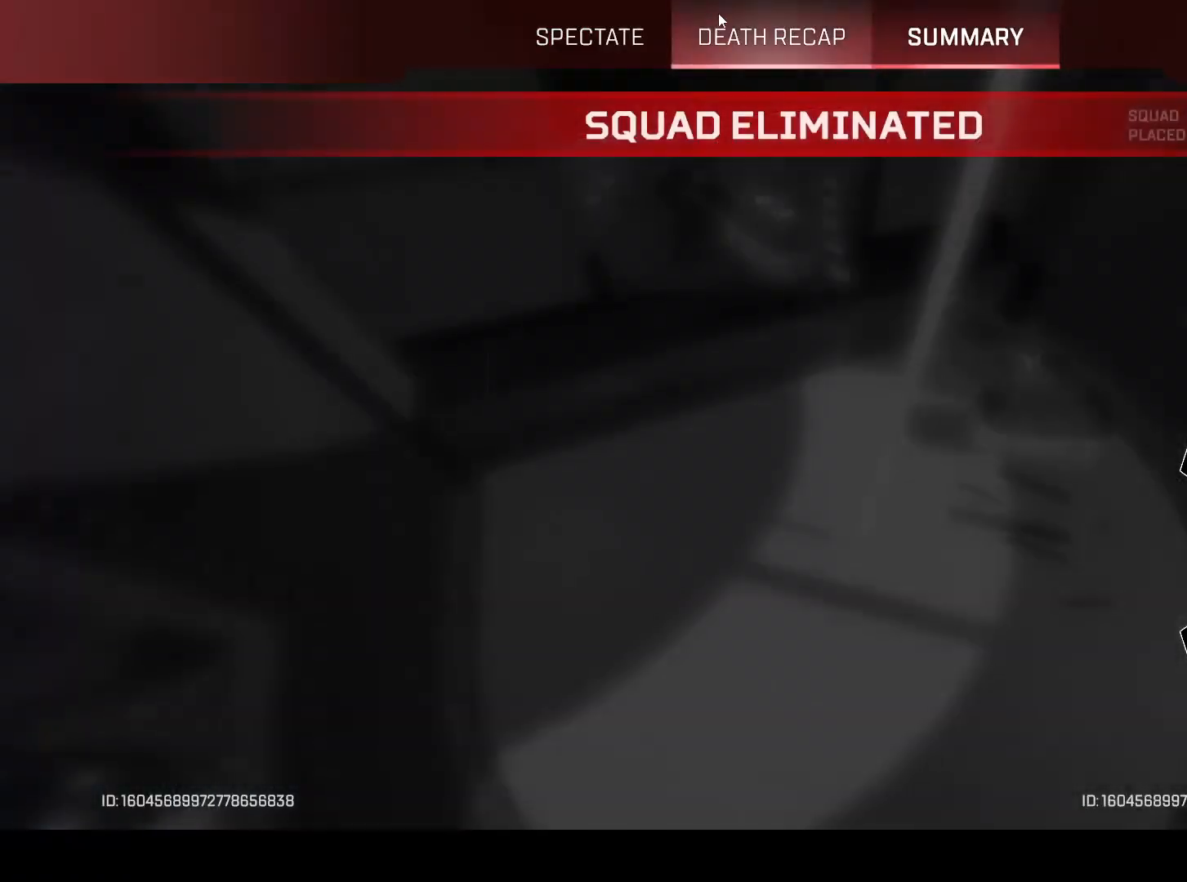
{"buttons": [], "left_stick": "center", "right_stick": "center", "events": []}
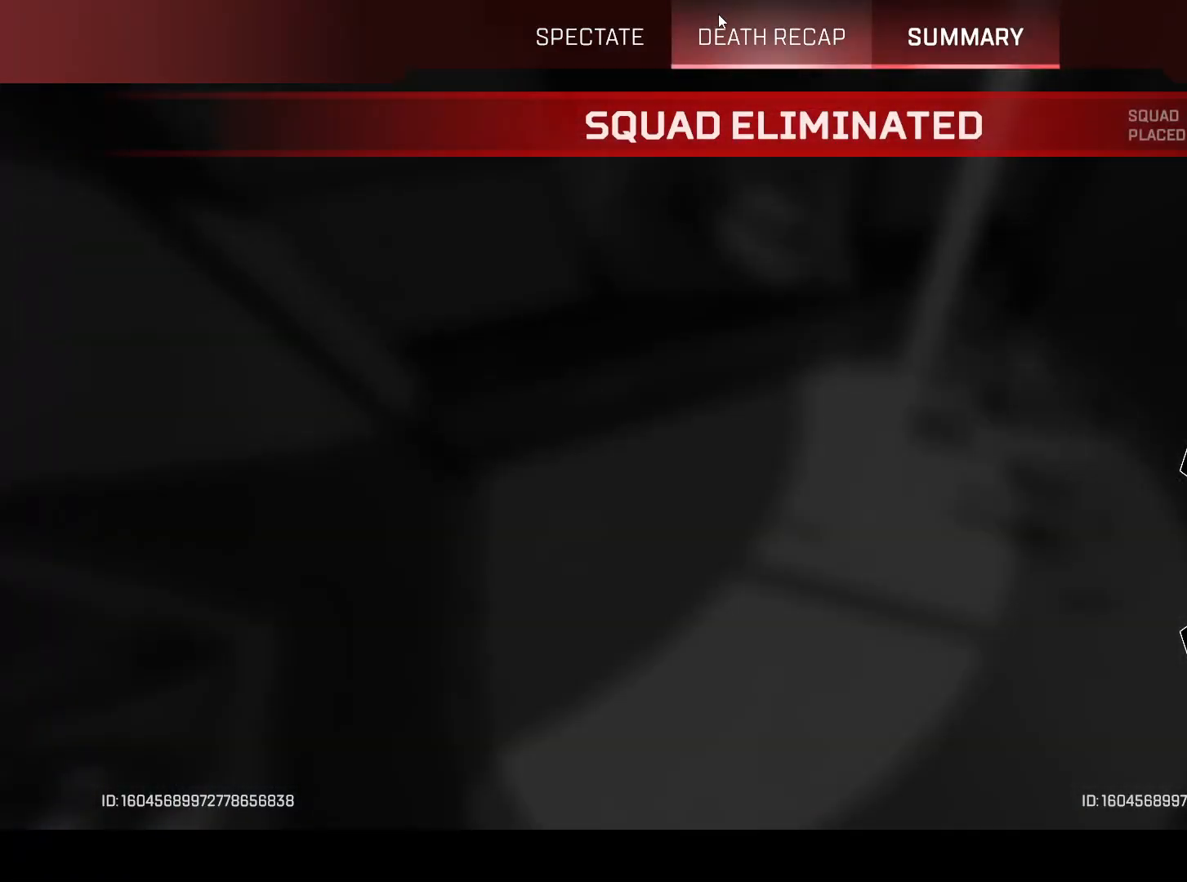
{"buttons": [], "left_stick": "center", "right_stick": "center", "events": []}
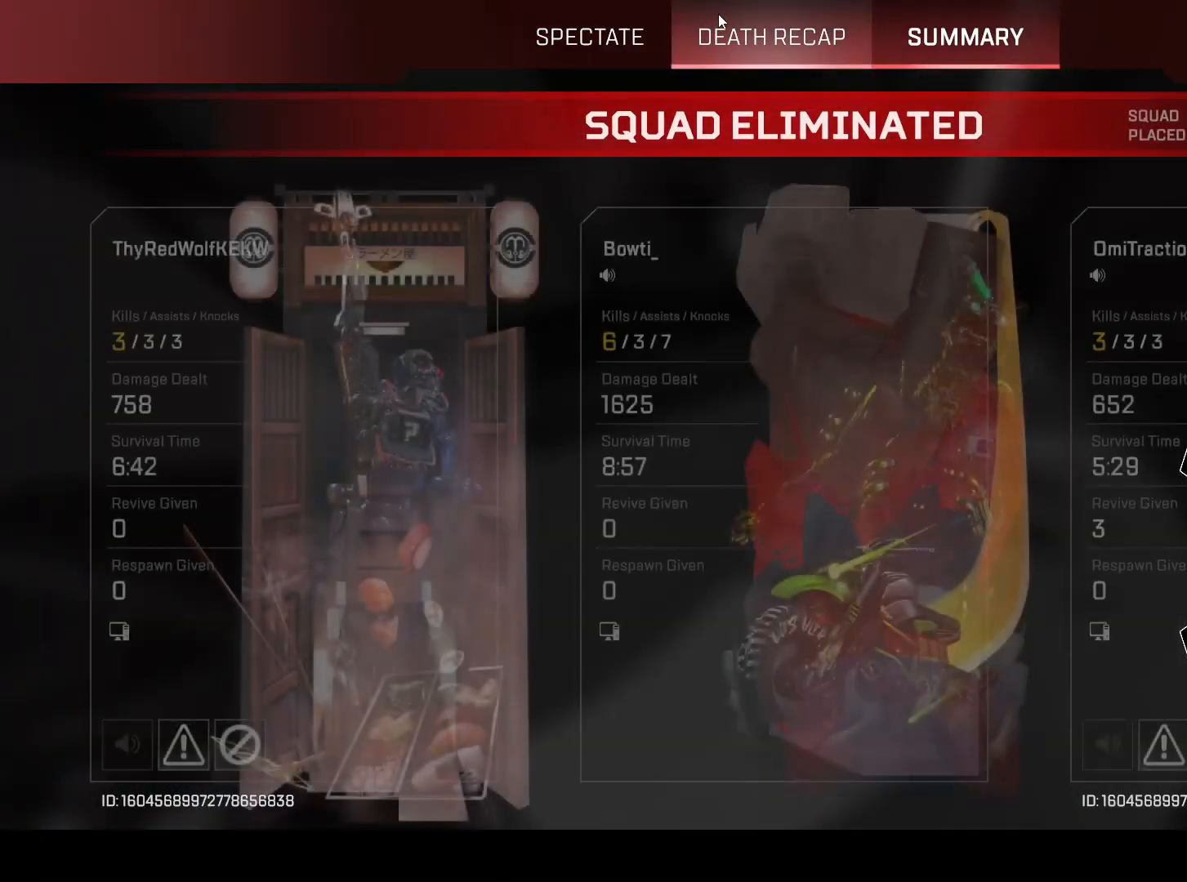
{"buttons": [], "left_stick": "center", "right_stick": "center", "events": []}
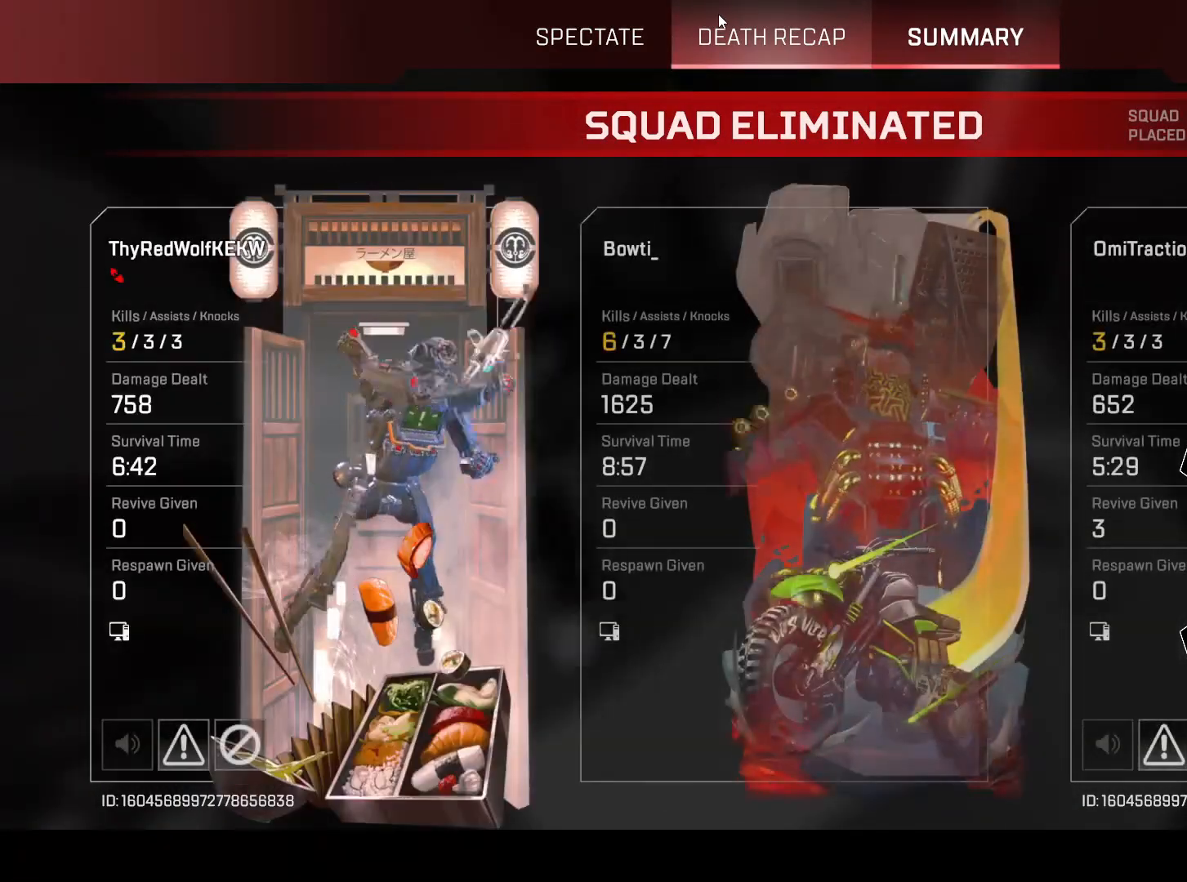
{"buttons": ["CROSS", "L3"], "left_stick": "up", "right_stick": "center", "events": [[283, "left_stick", "up"], [400, "L3", "down"], [467, "CROSS", "down"]]}
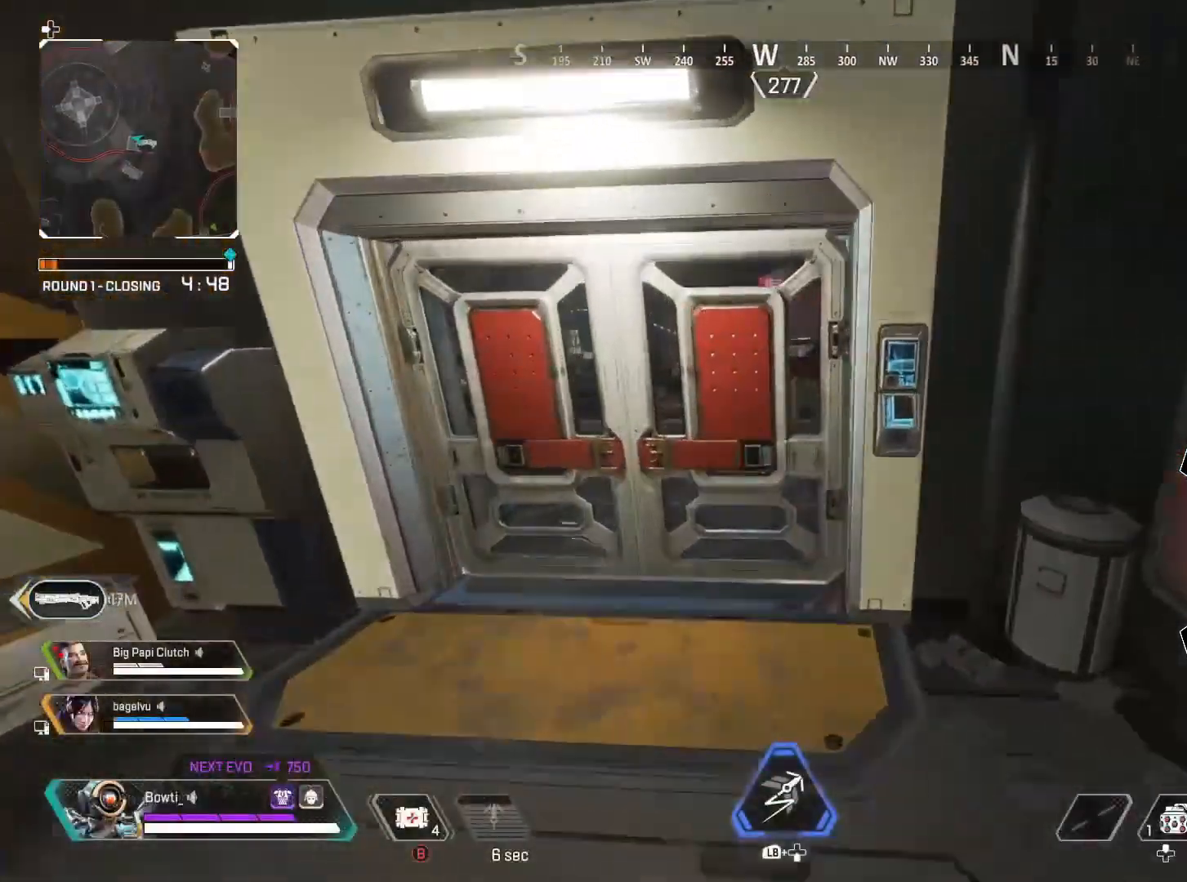
{"buttons": [], "left_stick": "up", "right_stick": "left", "events": [[33, "L3", "up"], [100, "CROSS", "up"], [167, "R1", "down"], [267, "R1", "up"], [500, "right_stick", "left"]]}
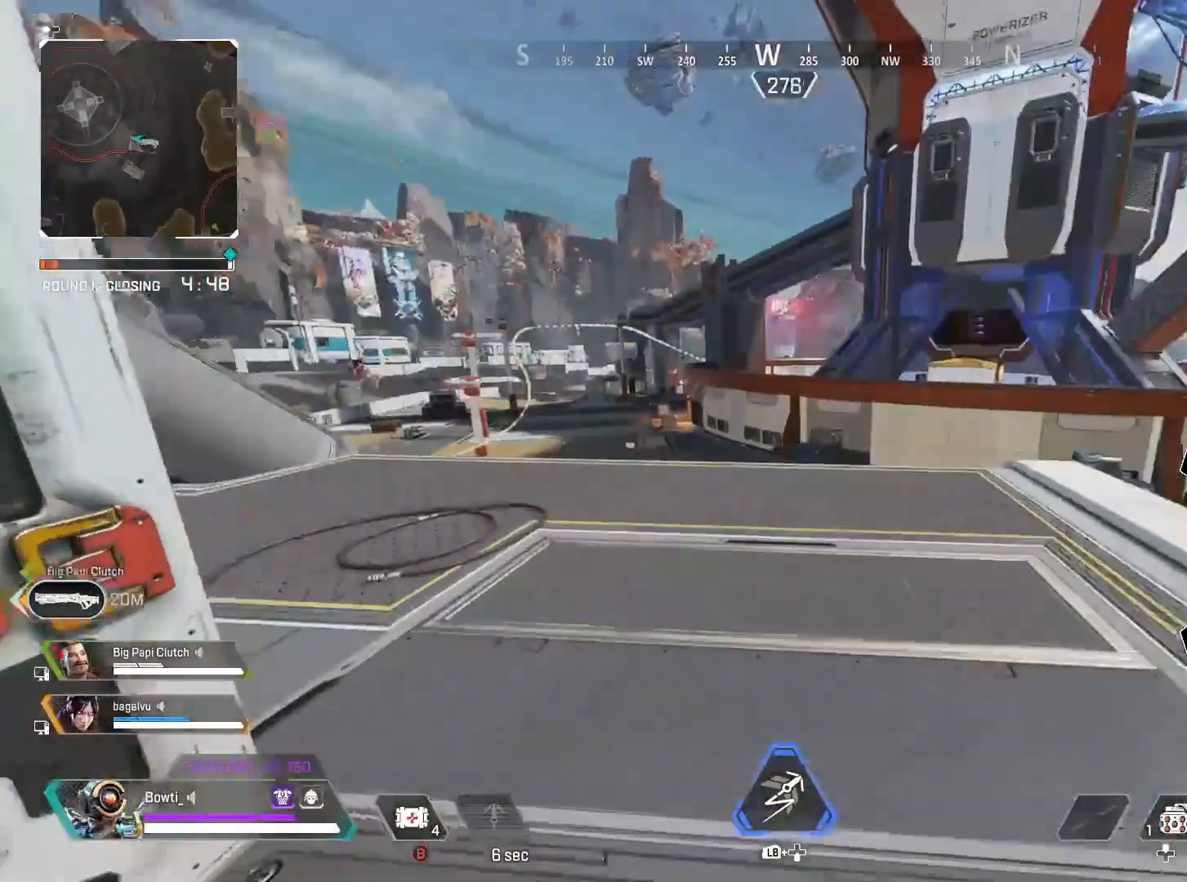
{"buttons": [], "left_stick": "left", "right_stick": "center", "events": [[67, "left_stick", "up-right"], [167, "right_stick", "center"], [433, "right_stick", "right"], [500, "left_stick", "left"], [500, "right_stick", "center"]]}
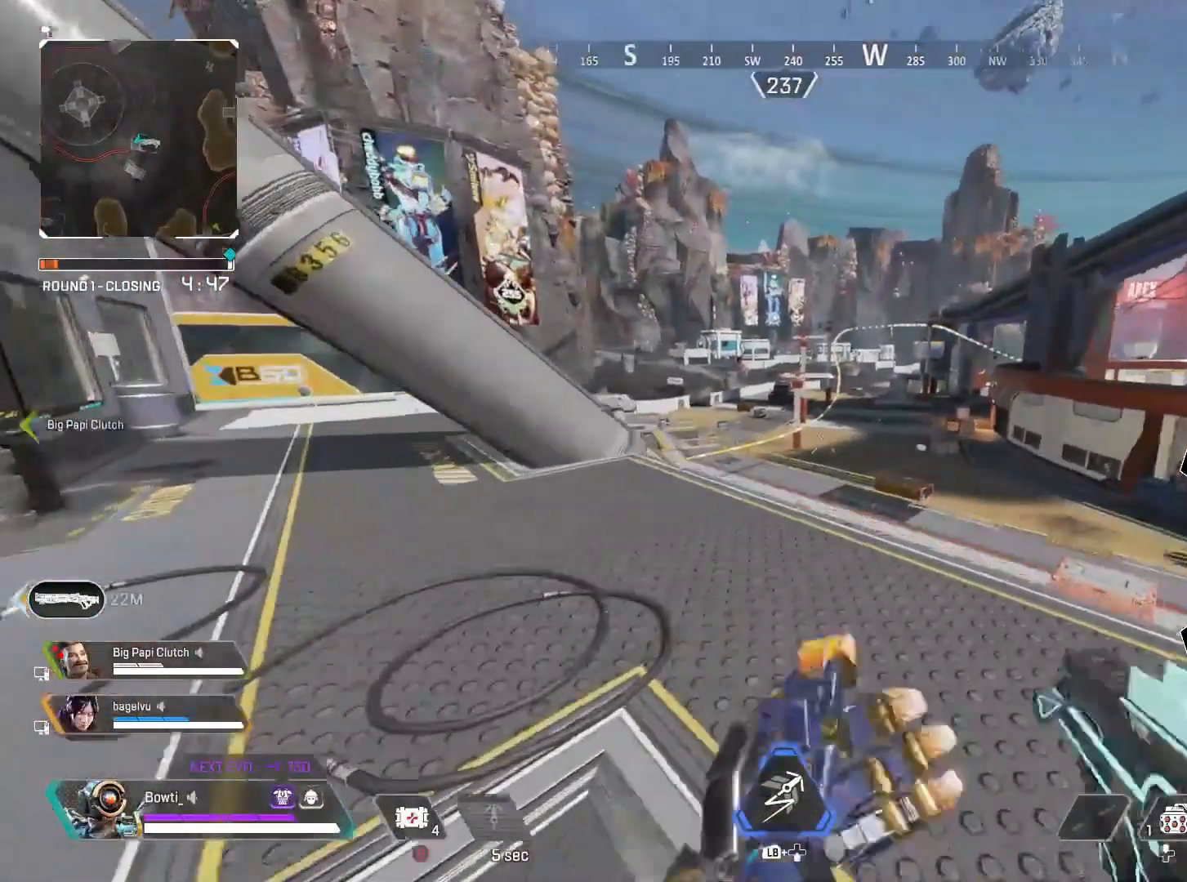
{"buttons": ["L2"], "left_stick": "center", "right_stick": "center", "events": [[133, "L2", "down"], [200, "left_stick", "up"], [300, "left_stick", "center"], [433, "DPAD_DOWN", "down"], [500, "DPAD_DOWN", "up"]]}